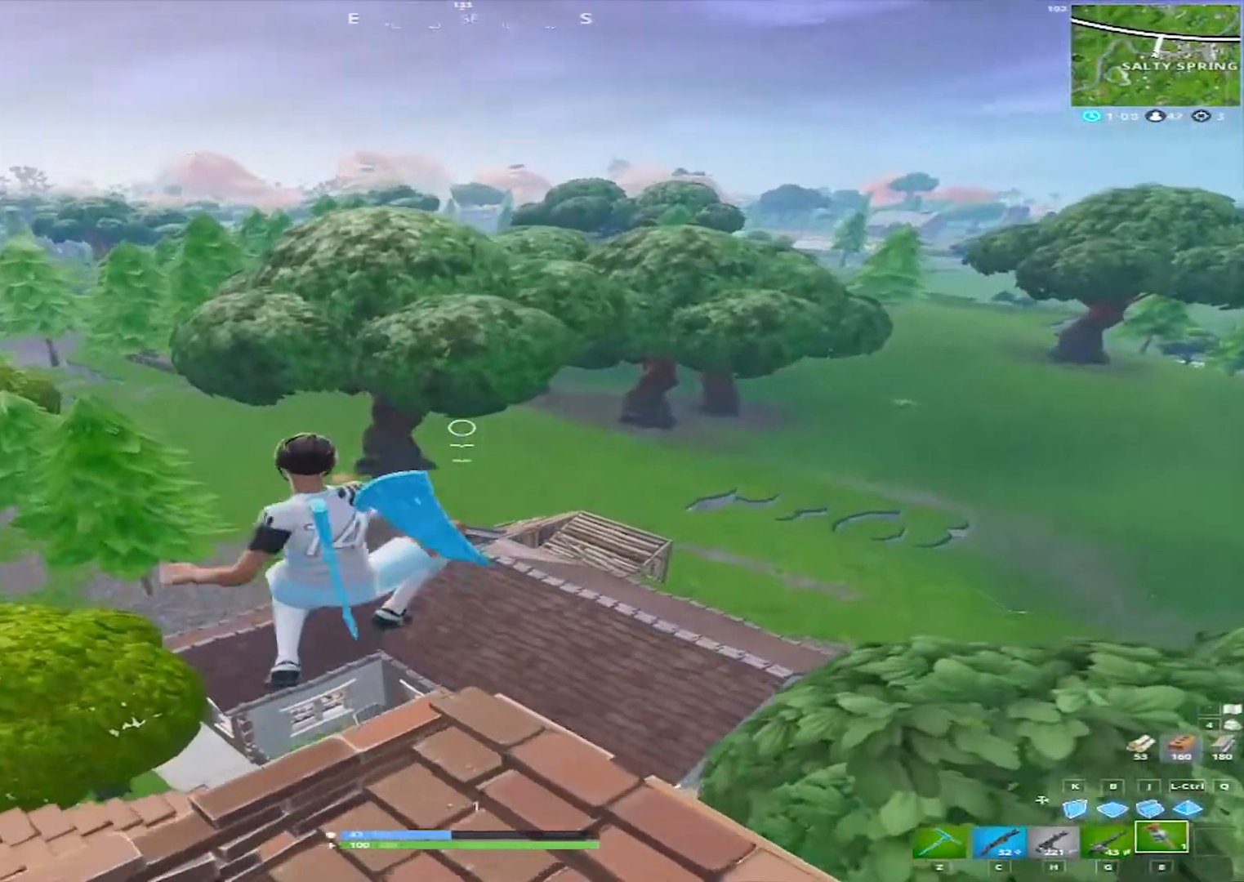
Gameplay with keyboard and mouse; each line is a JSON object with the keys and mouse buttons held at the frame after it. "events" lists presses ("down") and releases ("up") of "1", "2", "3", "4", "5", "a", "alt", "c", "caps_lock", "ctrl", "d", "e", "f", "g", "q", "r", "s", "shift", "space", "t", "tab", "v", "w", "x", "z", "mouse_left", "mouse_wheel" and "mouse_right" between this image and that frame as [ms after this image, input, new state], when the widget could be followed in between. "mouse_left", "mouse_wheel", "mouse_right" = the "left", "wheel", "right" buttons of the "mouse" list. No other keys are recorded. "wheel" means that the mouse wheel is clicked or scrolled. "mouse_move" is the direction in which the mouse moves at that frame (one of eight, or "still"), when it could be read.
{"keys": ["a"], "mouse": [], "mouse_move": "down", "events": [[67, "d", "up"], [117, "a", "down"]]}
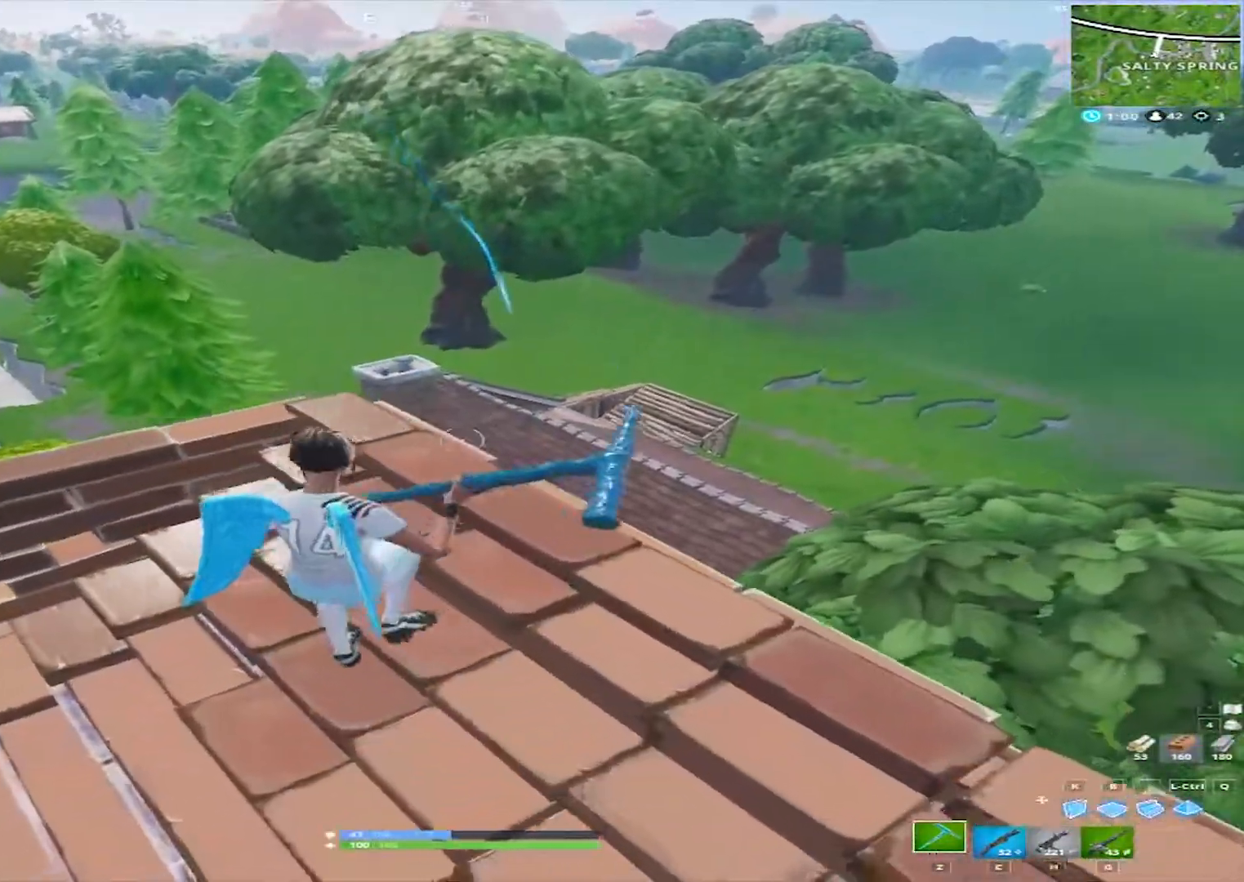
{"keys": ["a", "g"], "mouse": [], "mouse_move": "down-right", "events": [[133, "c", "down"], [217, "c", "up"], [400, "g", "down"]]}
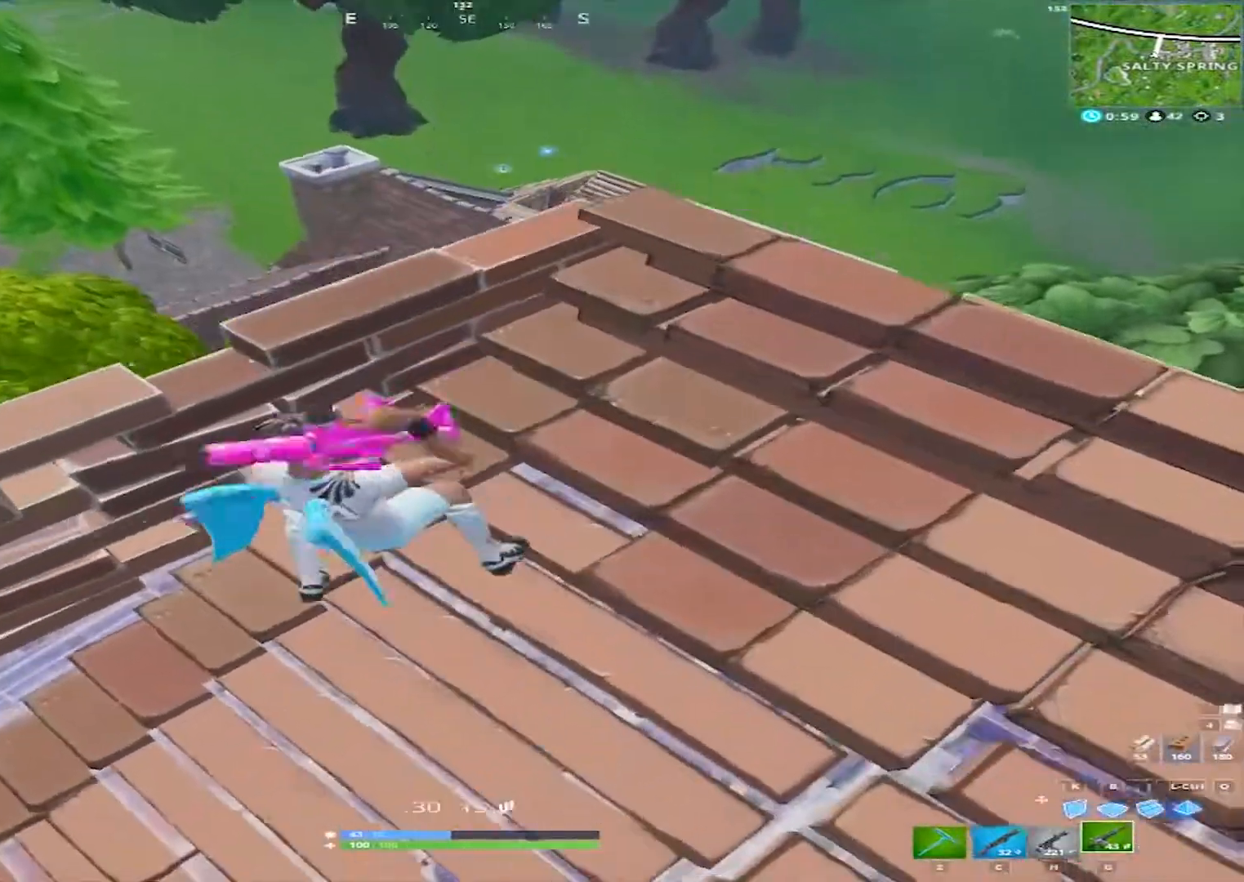
{"keys": [], "mouse": [], "mouse_move": "down-left", "events": [[50, "g", "up"], [183, "a", "up"]]}
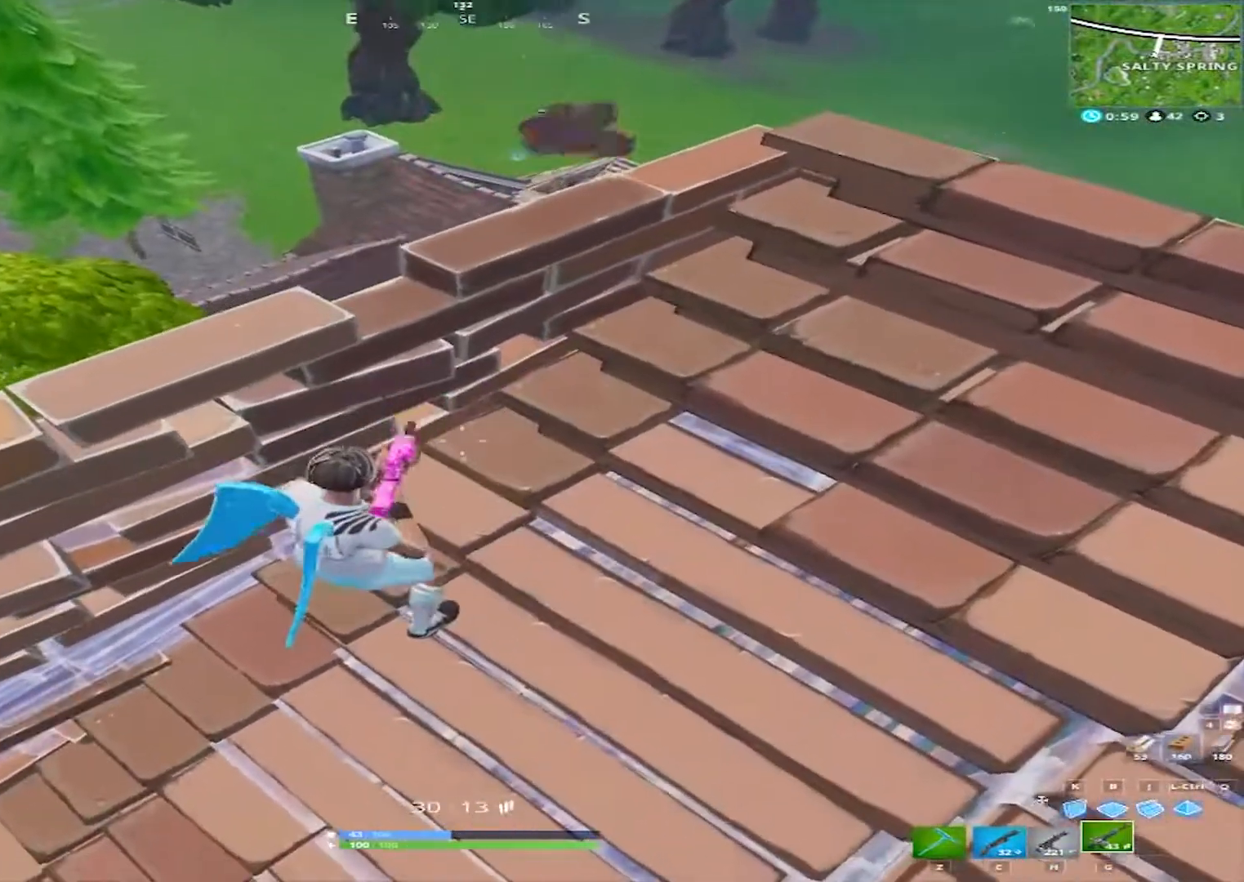
{"keys": ["d"], "mouse": ["wheel"], "mouse_move": "still", "events": [[17, "d", "down"], [483, "mouse_wheel", "down"]]}
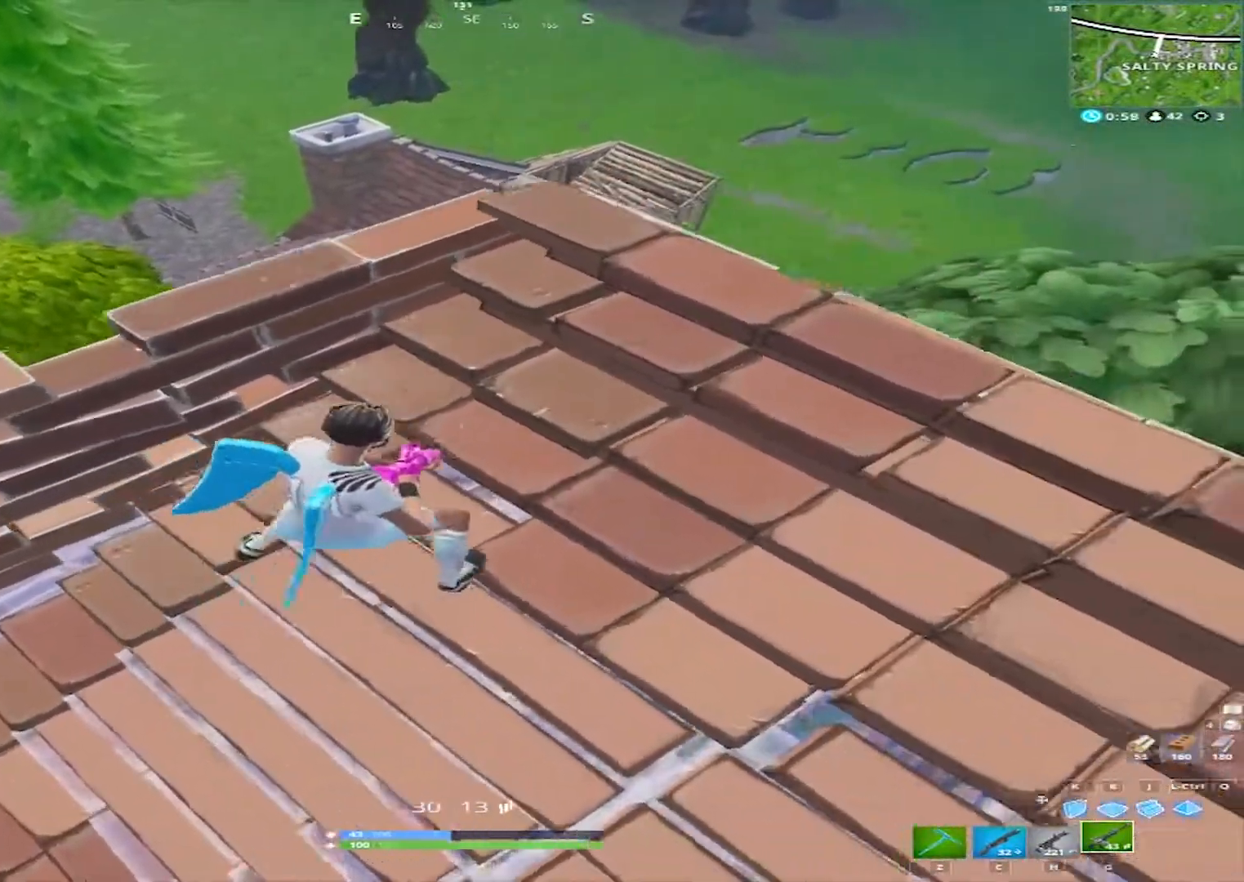
{"keys": ["d"], "mouse": [], "mouse_move": "left", "events": [[83, "d", "up"], [133, "mouse_wheel", "up"], [267, "d", "down"]]}
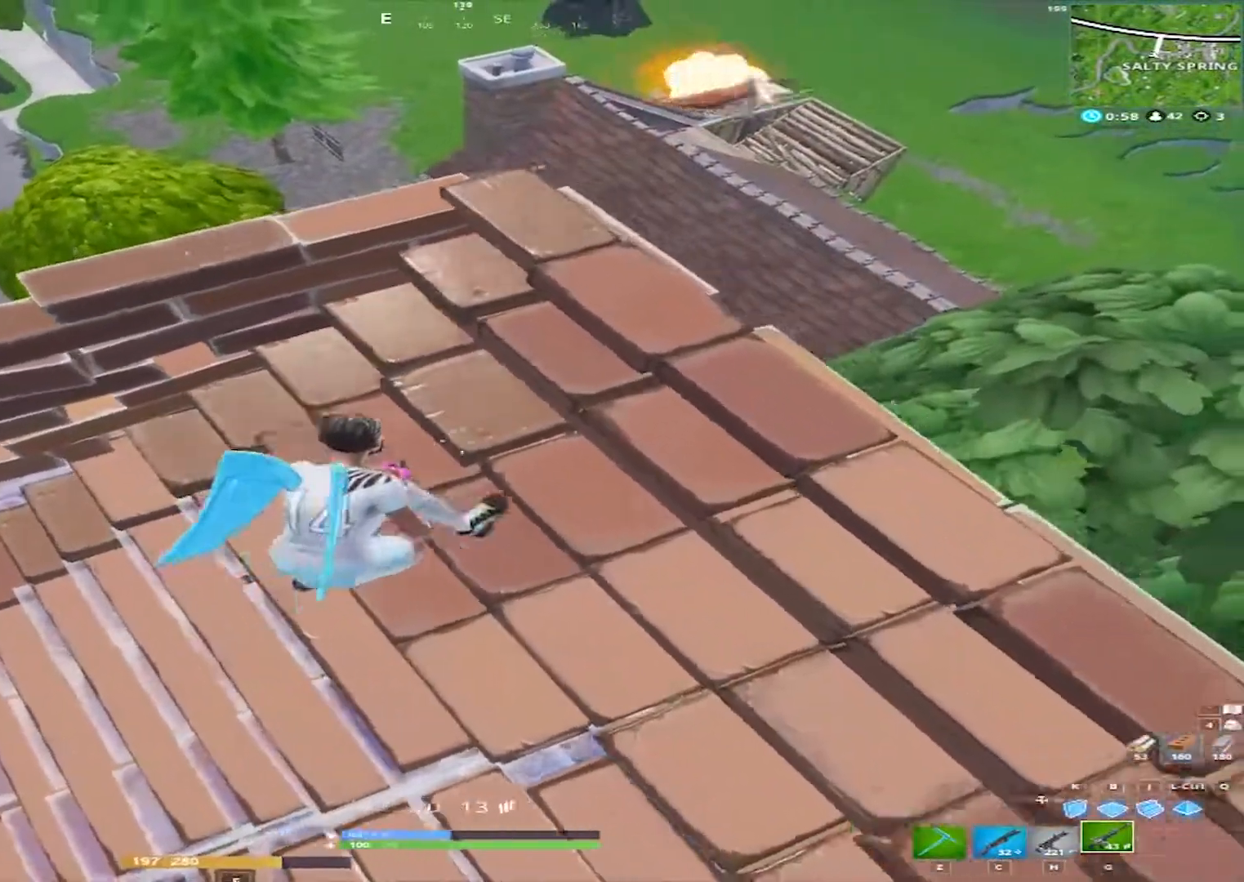
{"keys": [], "mouse": [], "mouse_move": "still", "events": [[183, "d", "up"]]}
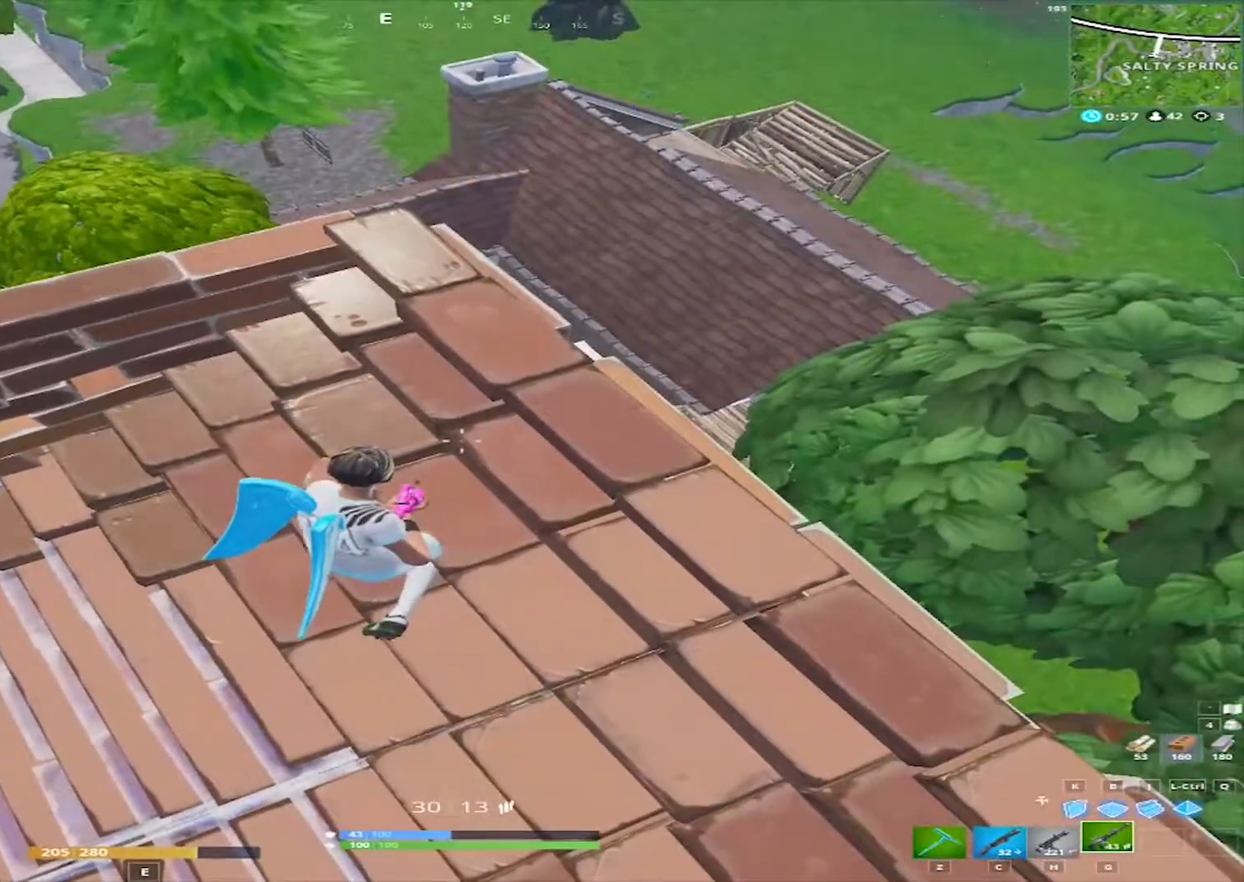
{"keys": ["d"], "mouse": [], "mouse_move": "still", "events": [[250, "d", "down"]]}
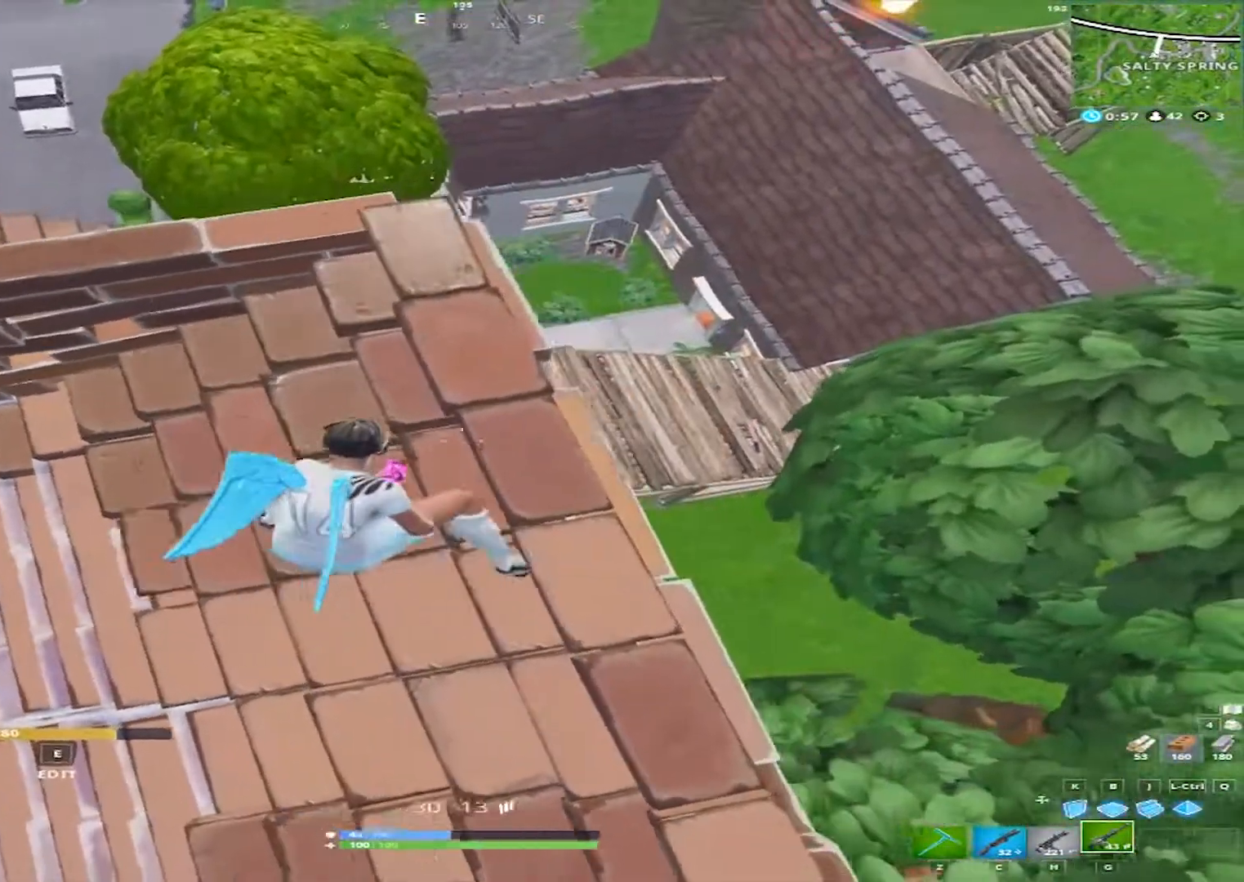
{"keys": ["a"], "mouse": [], "mouse_move": "still", "events": [[83, "d", "up"], [400, "a", "down"]]}
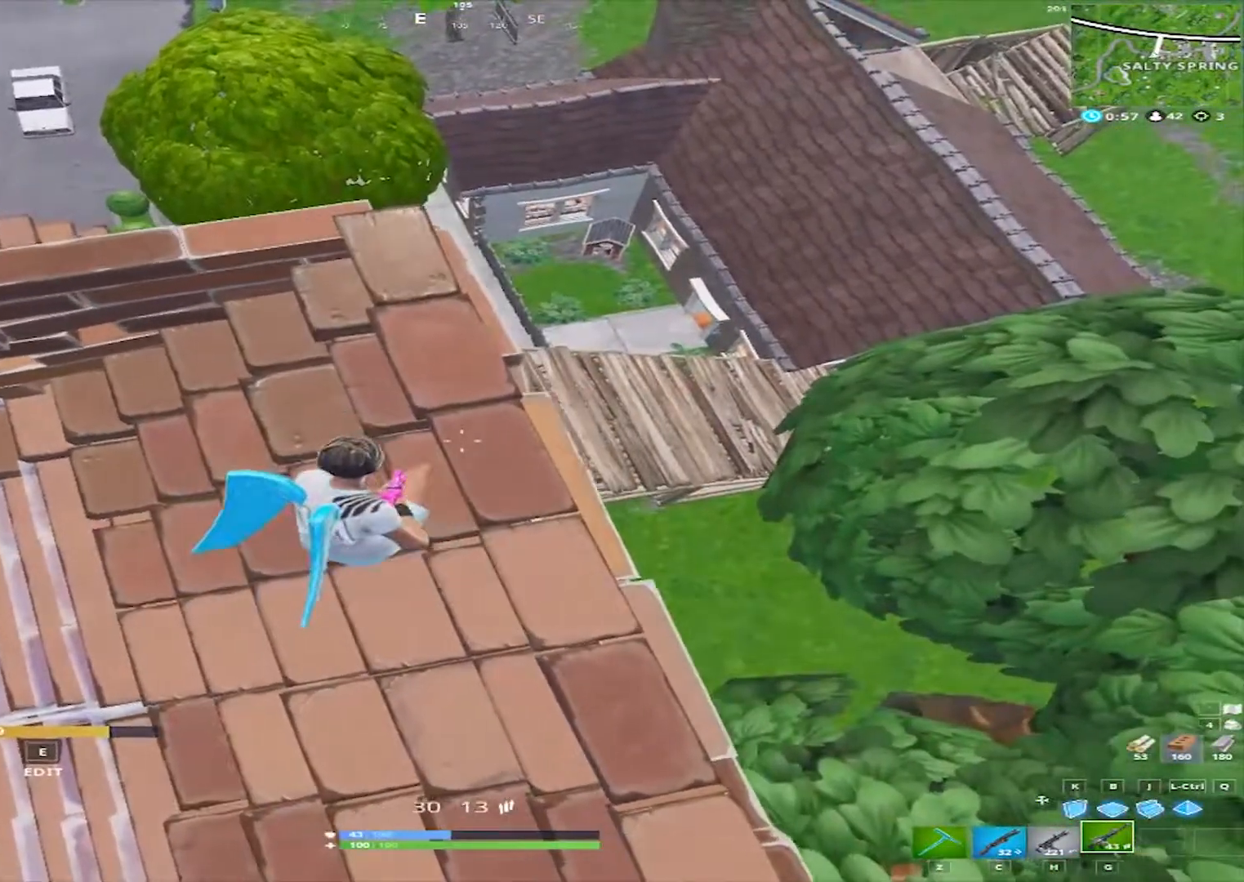
{"keys": [], "mouse": [], "mouse_move": "still", "events": [[100, "a", "up"]]}
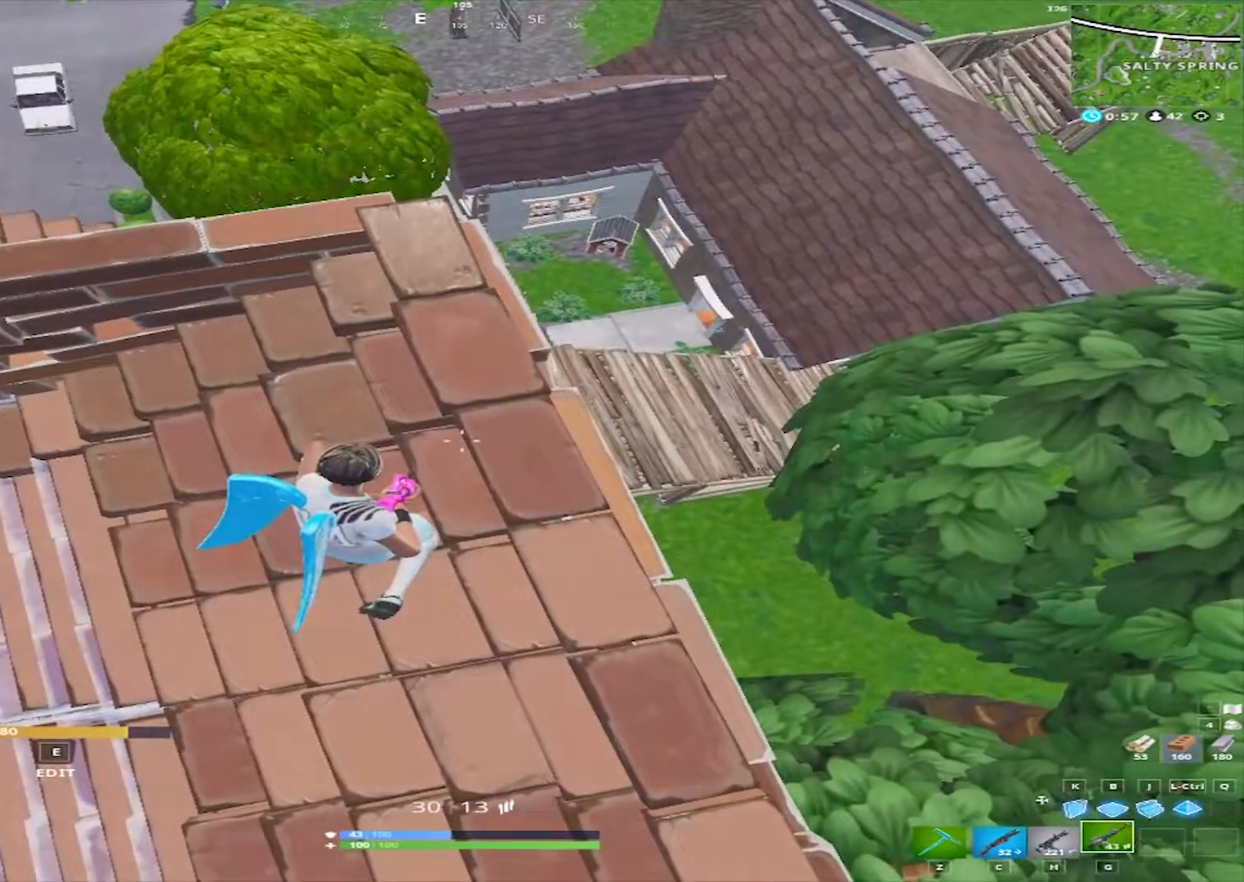
{"keys": [], "mouse": [], "mouse_move": "still", "events": []}
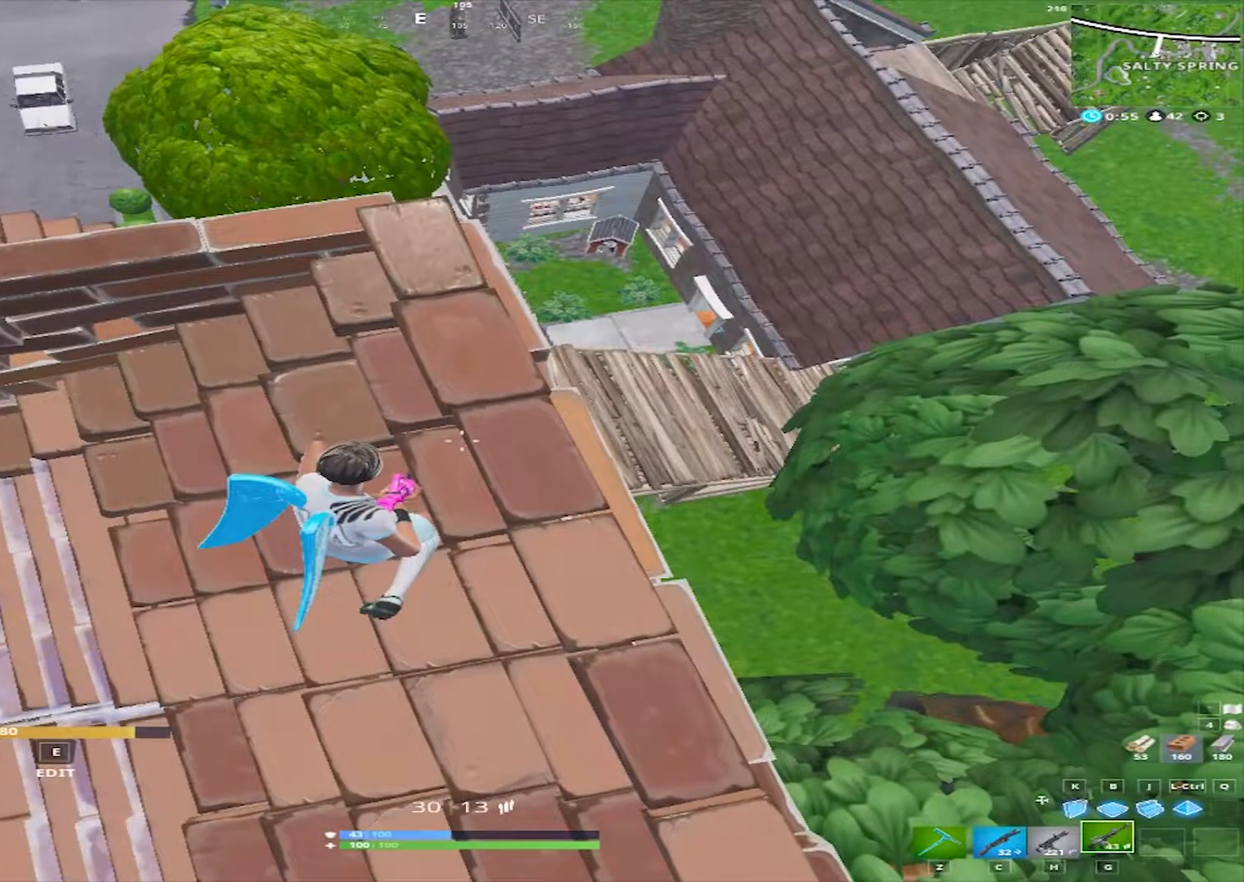
{"keys": ["a"], "mouse": [], "mouse_move": "still", "events": [[167, "c", "down"], [167, "w", "down"], [267, "c", "up"], [317, "space", "down"], [367, "a", "down"], [450, "space", "up"], [450, "w", "up"]]}
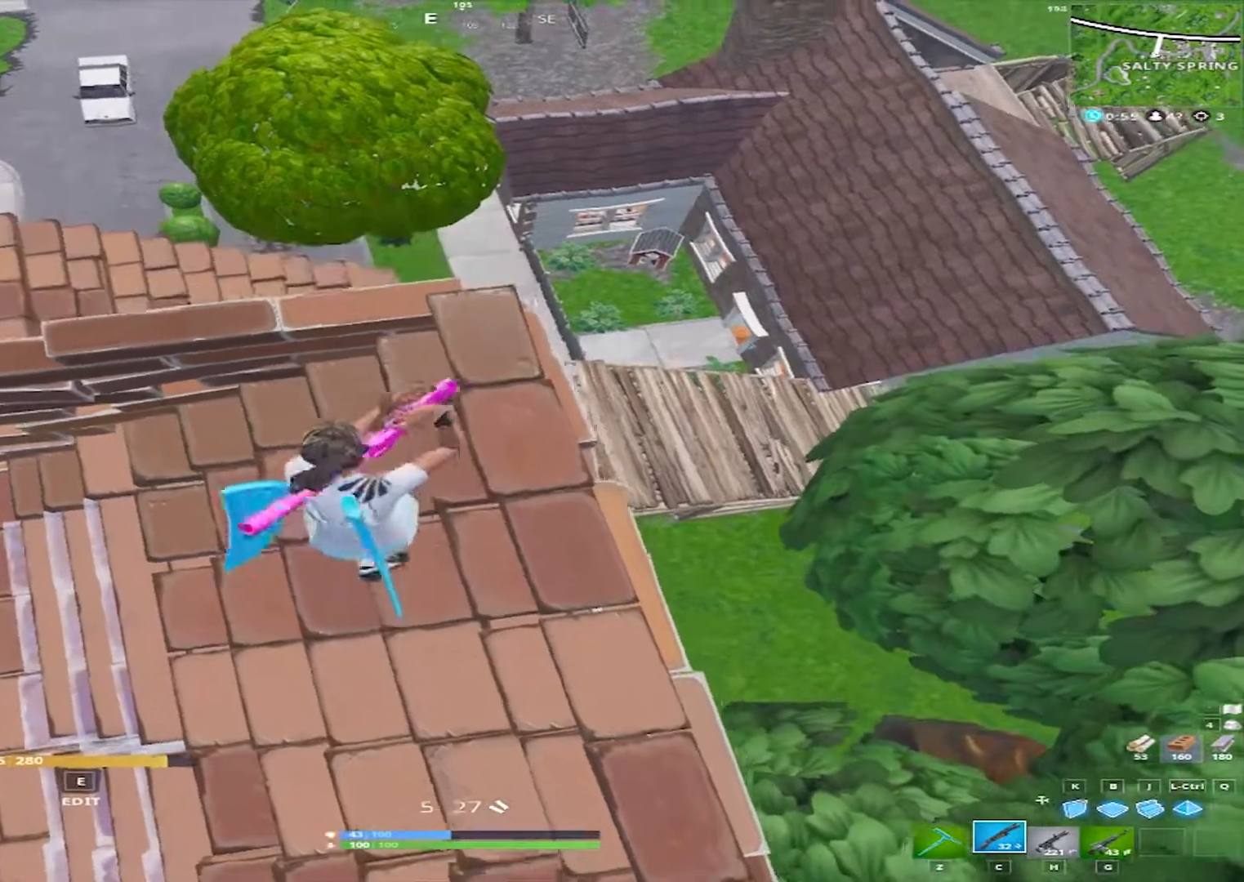
{"keys": ["space", "w"], "mouse": [], "mouse_move": "still", "events": [[283, "a", "up"], [333, "w", "down"], [383, "space", "down"]]}
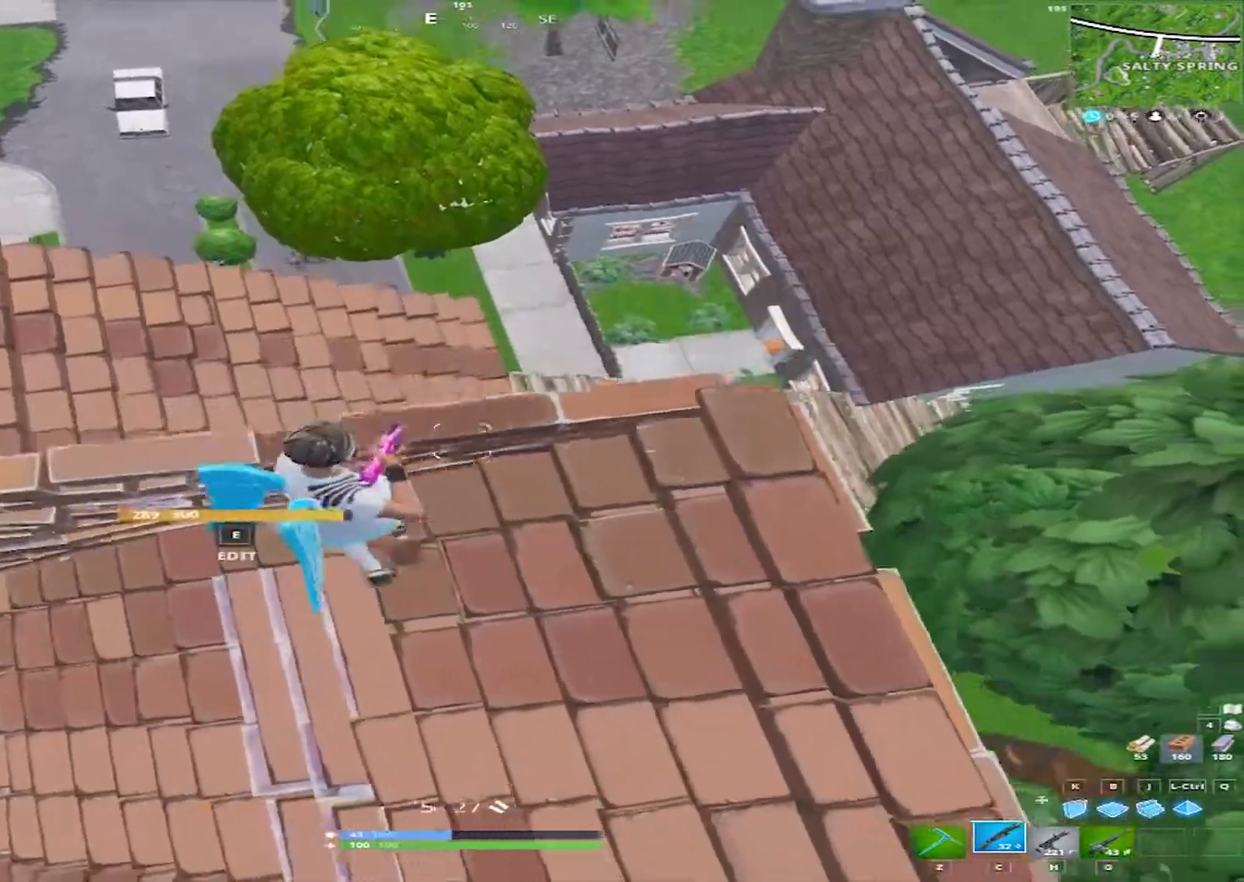
{"keys": [], "mouse": [], "mouse_move": "still", "events": [[17, "space", "up"], [150, "d", "down"], [150, "w", "up"], [300, "a", "down"], [300, "d", "up"], [350, "a", "up"], [383, "s", "down"], [483, "s", "up"]]}
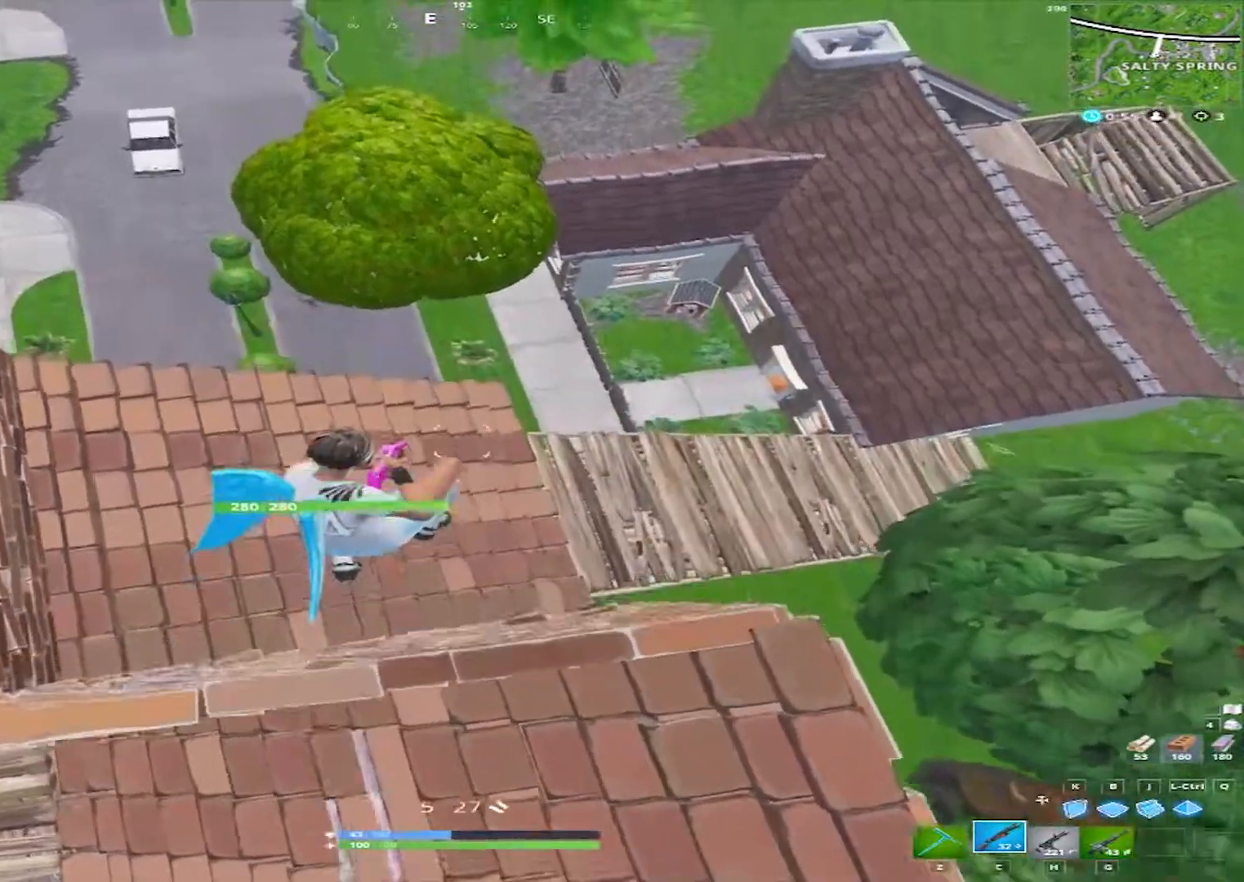
{"keys": ["d"], "mouse": [], "mouse_move": "up-right", "events": [[83, "d", "down"]]}
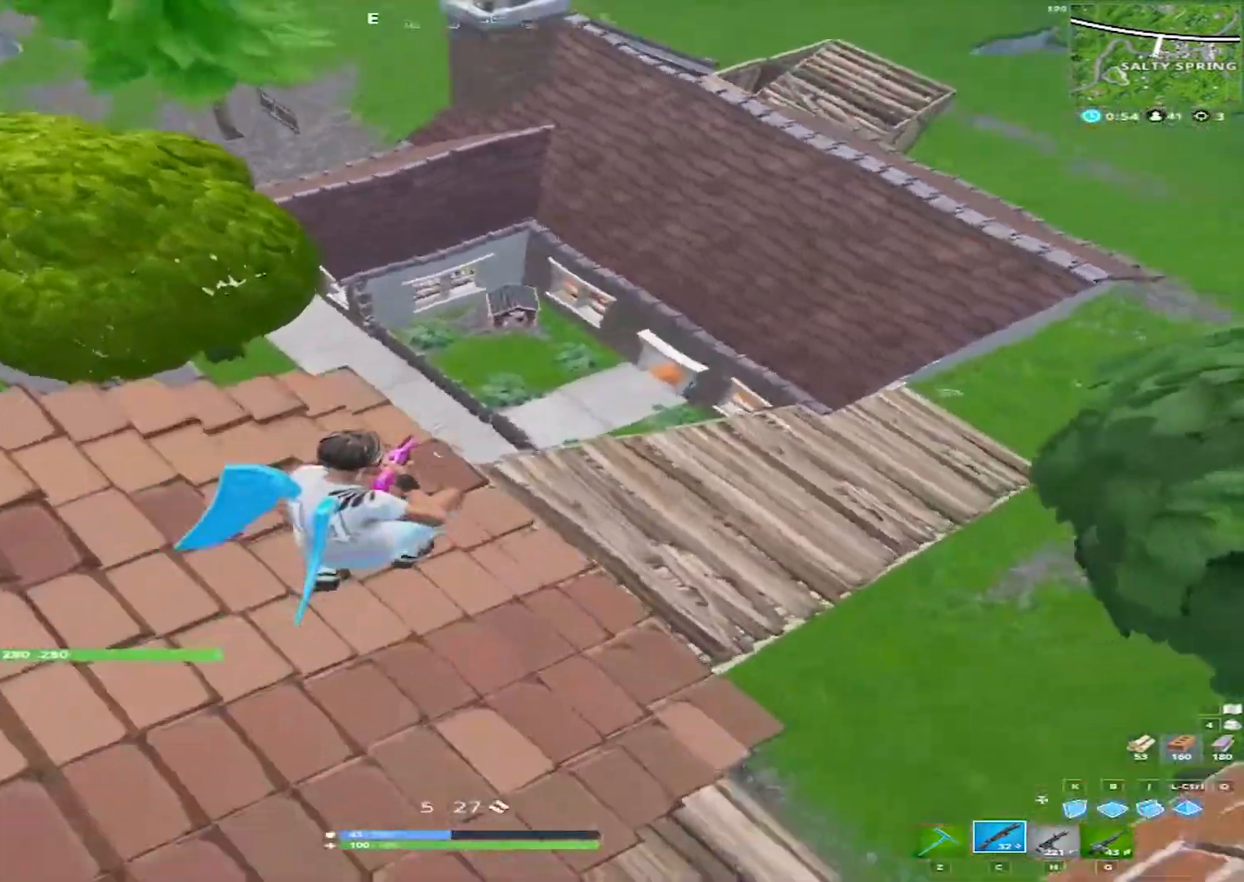
{"keys": ["d"], "mouse": [], "events": []}
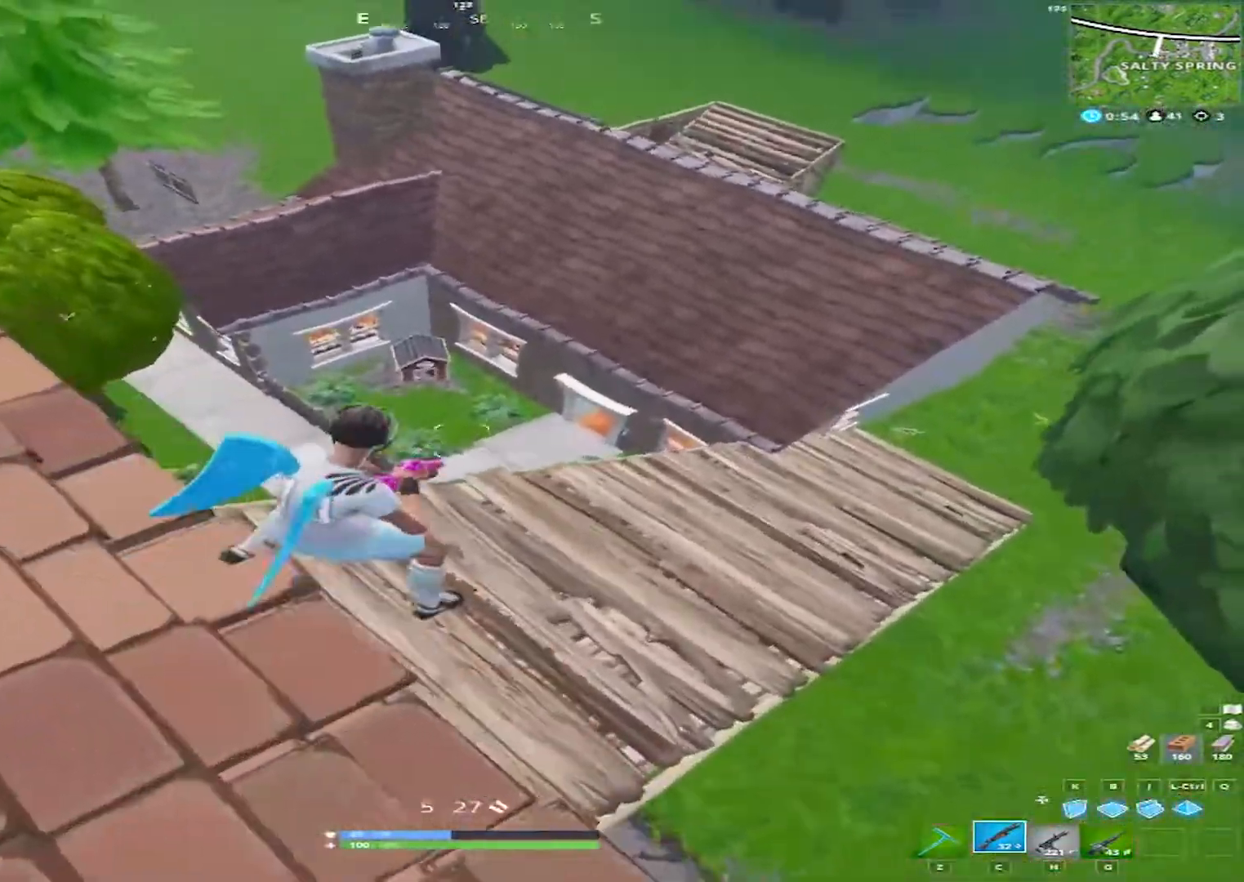
{"keys": ["w"], "mouse": [], "mouse_move": "up-left", "events": [[117, "w", "down"], [300, "d", "up"]]}
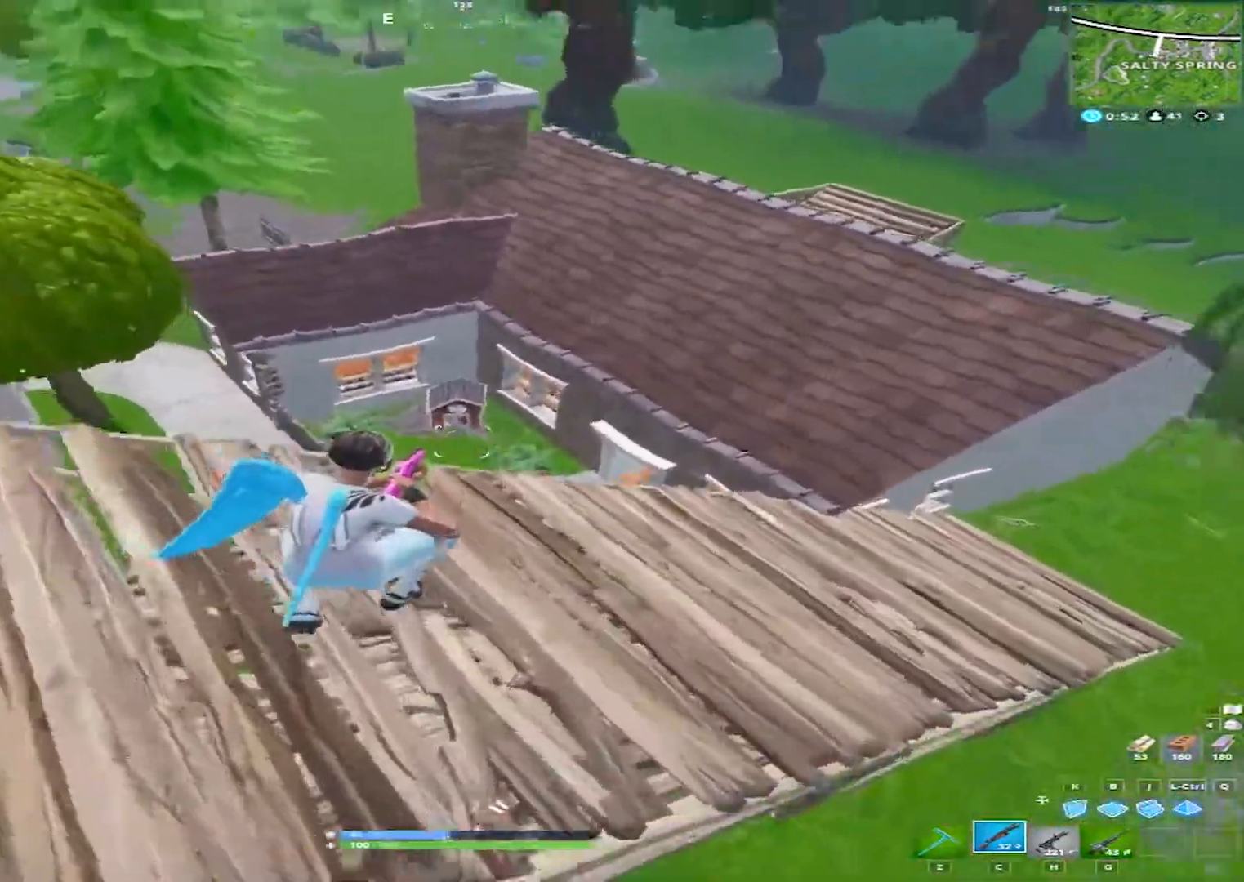
{"keys": ["d", "w"], "mouse": [], "mouse_move": "still", "events": [[133, "d", "down"]]}
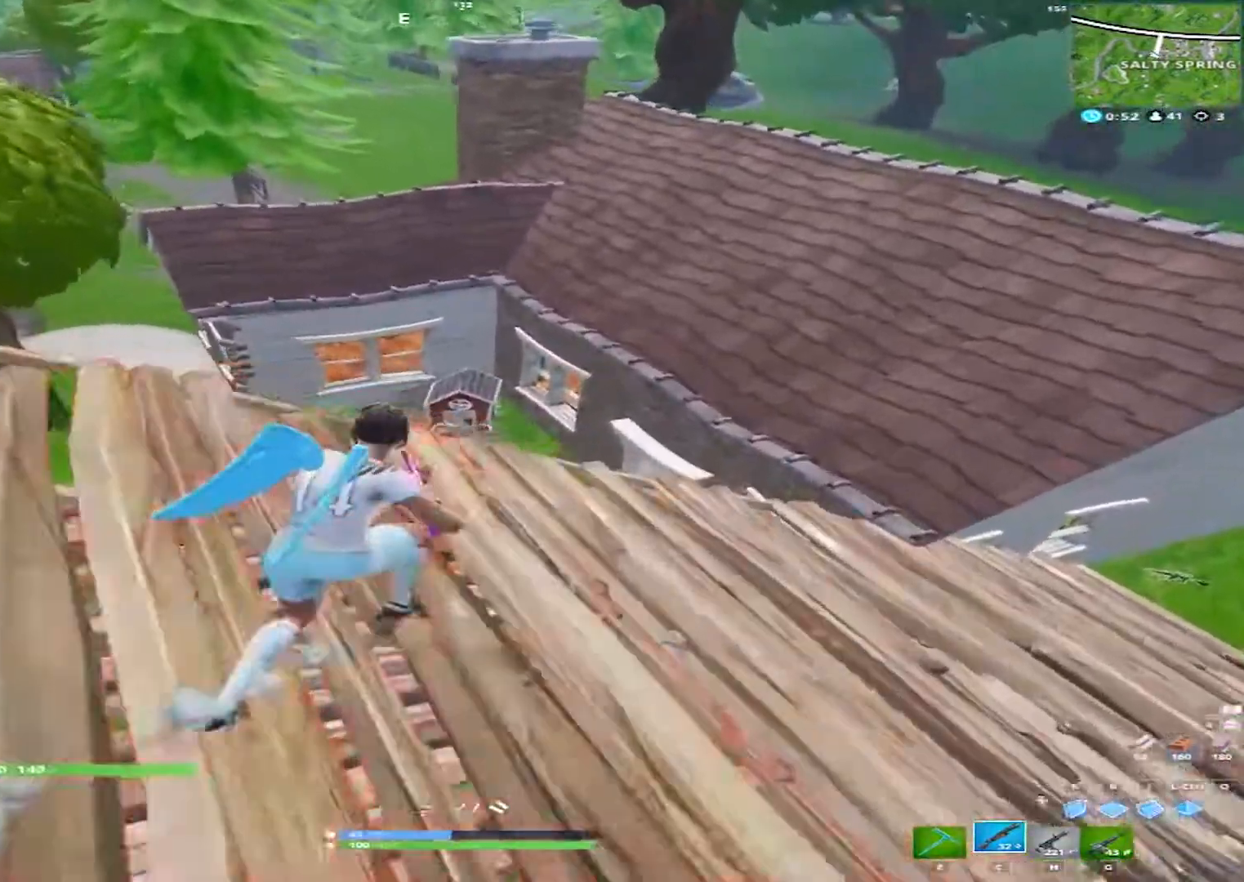
{"keys": ["a", "w"], "mouse": [], "mouse_move": "up-left", "events": [[333, "a", "down"], [333, "d", "up"]]}
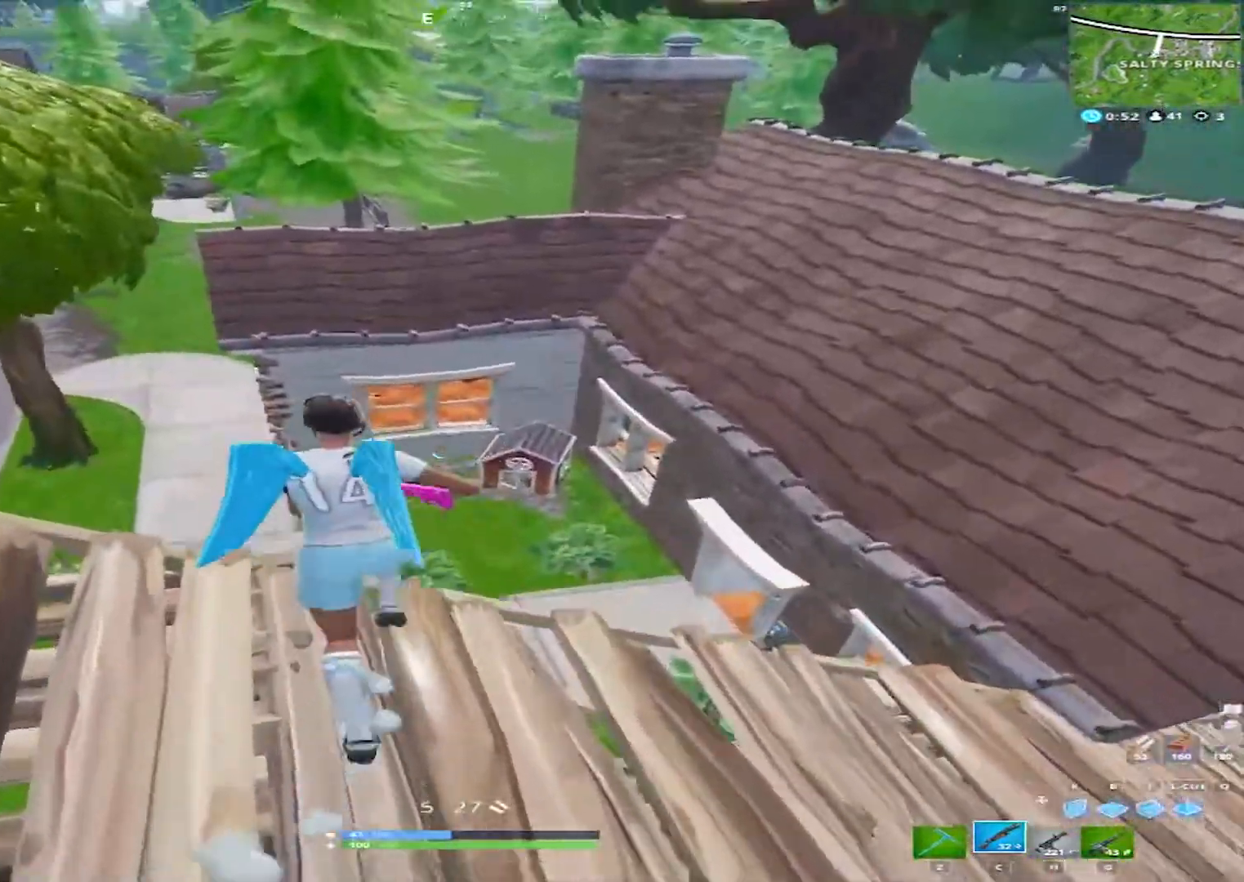
{"keys": ["d", "w"], "mouse": [], "mouse_move": "up-right", "events": [[200, "a", "up"], [300, "d", "down"]]}
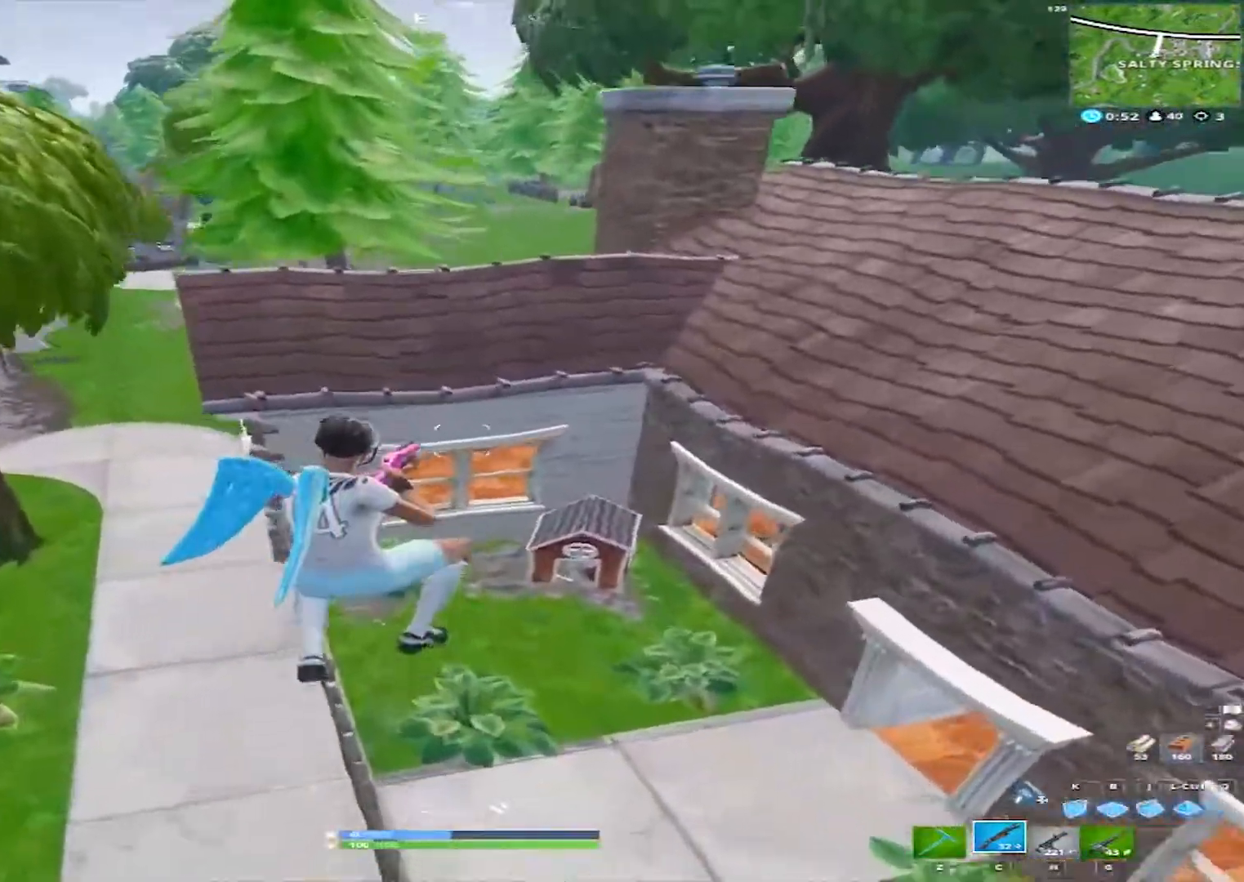
{"keys": ["a", "w"], "mouse": [], "mouse_move": "still", "events": [[450, "d", "up"], [500, "a", "down"]]}
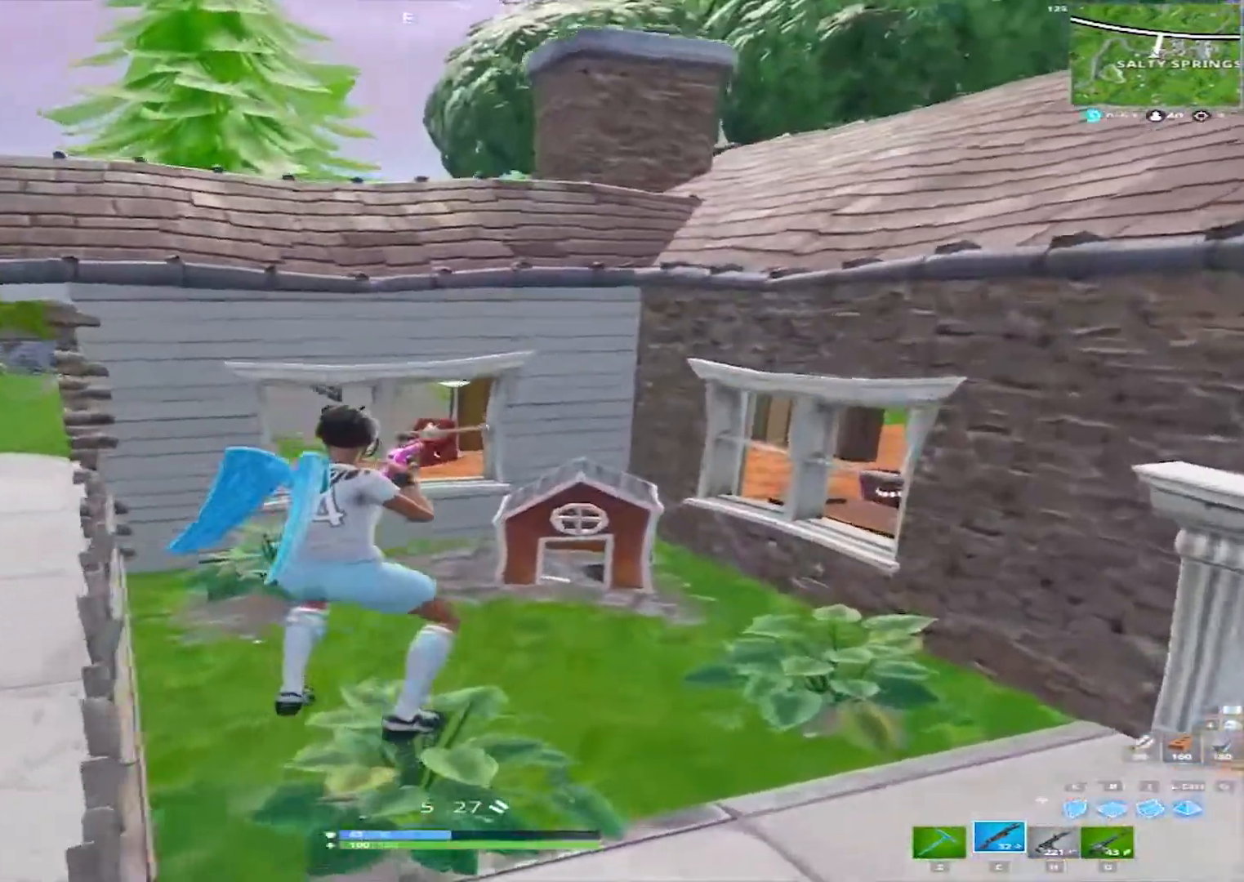
{"keys": ["a", "space"], "mouse": [], "mouse_move": "left", "events": [[50, "space", "down"], [133, "space", "up"], [467, "space", "down"], [467, "w", "up"]]}
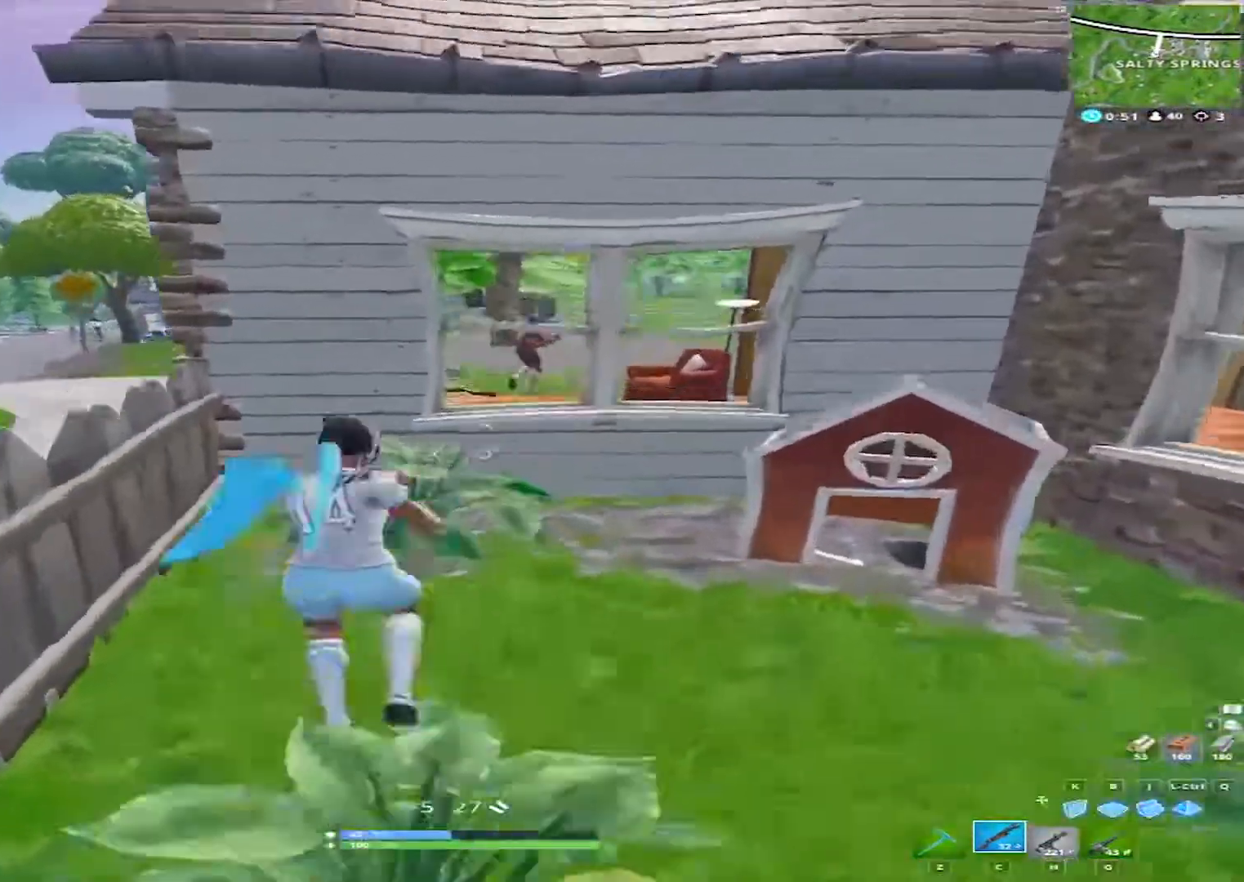
{"keys": ["a"], "mouse": [], "mouse_move": "still", "events": [[67, "a", "up"], [117, "space", "up"], [250, "a", "down"]]}
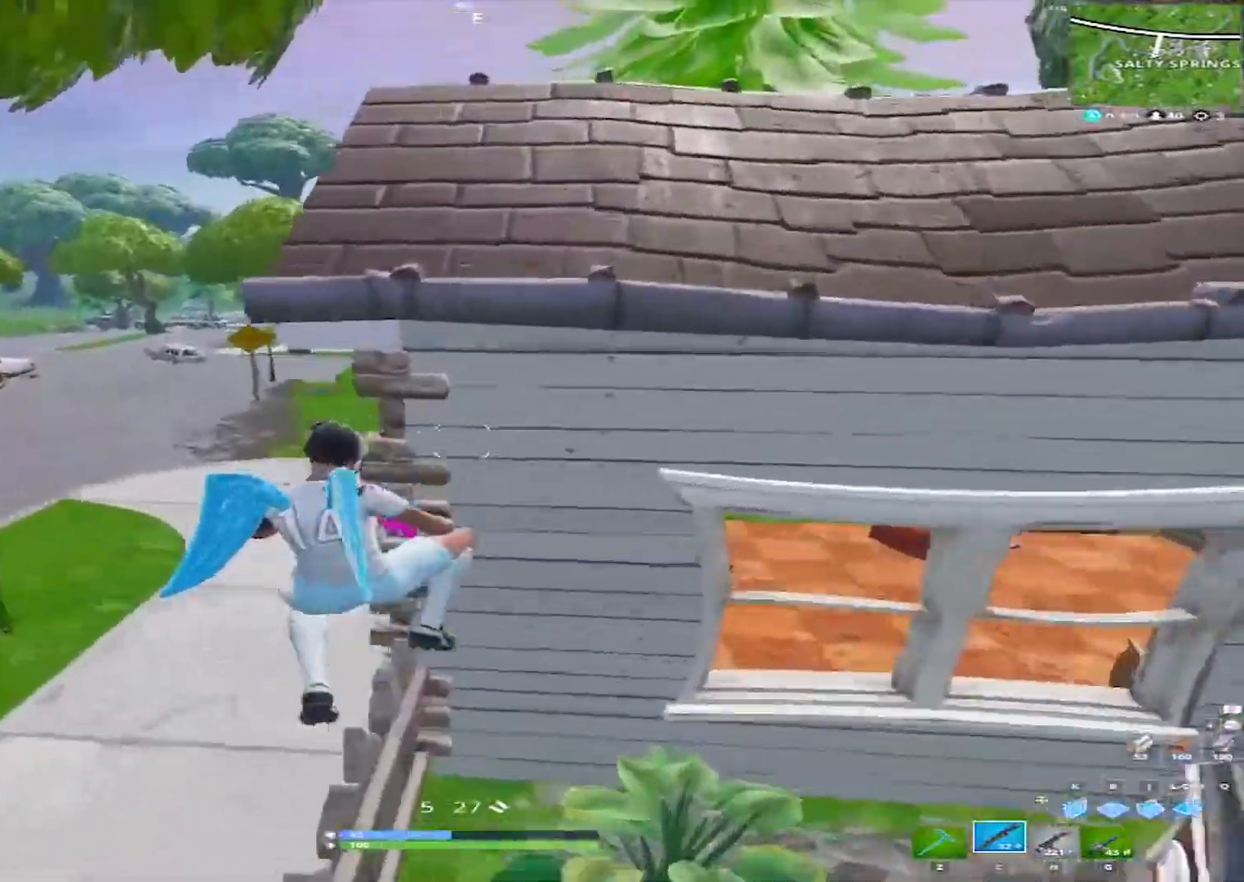
{"keys": ["a", "w"], "mouse": [], "mouse_move": "still", "events": [[83, "w", "down"]]}
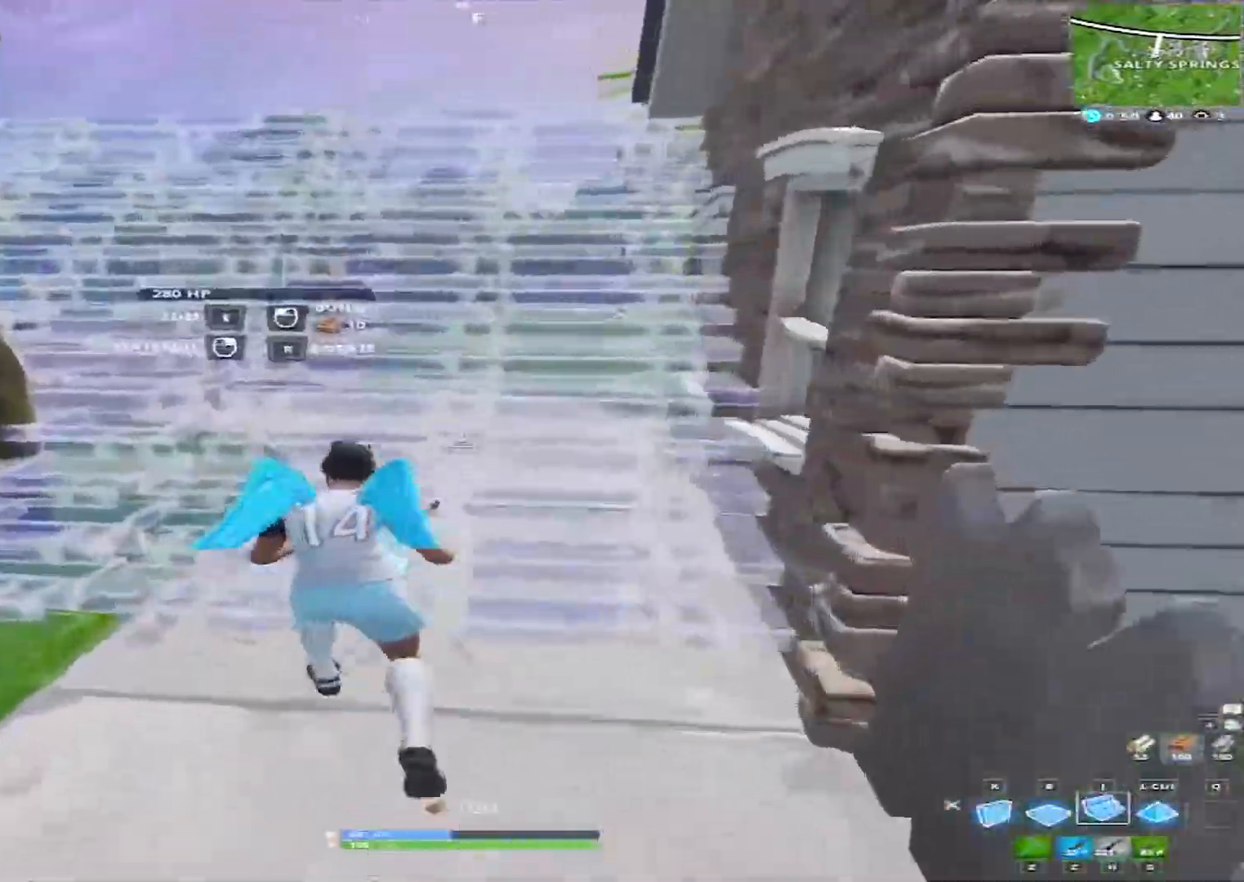
{"keys": ["a", "w"], "mouse": ["left"], "events": [[50, "mouse_left", "down"]]}
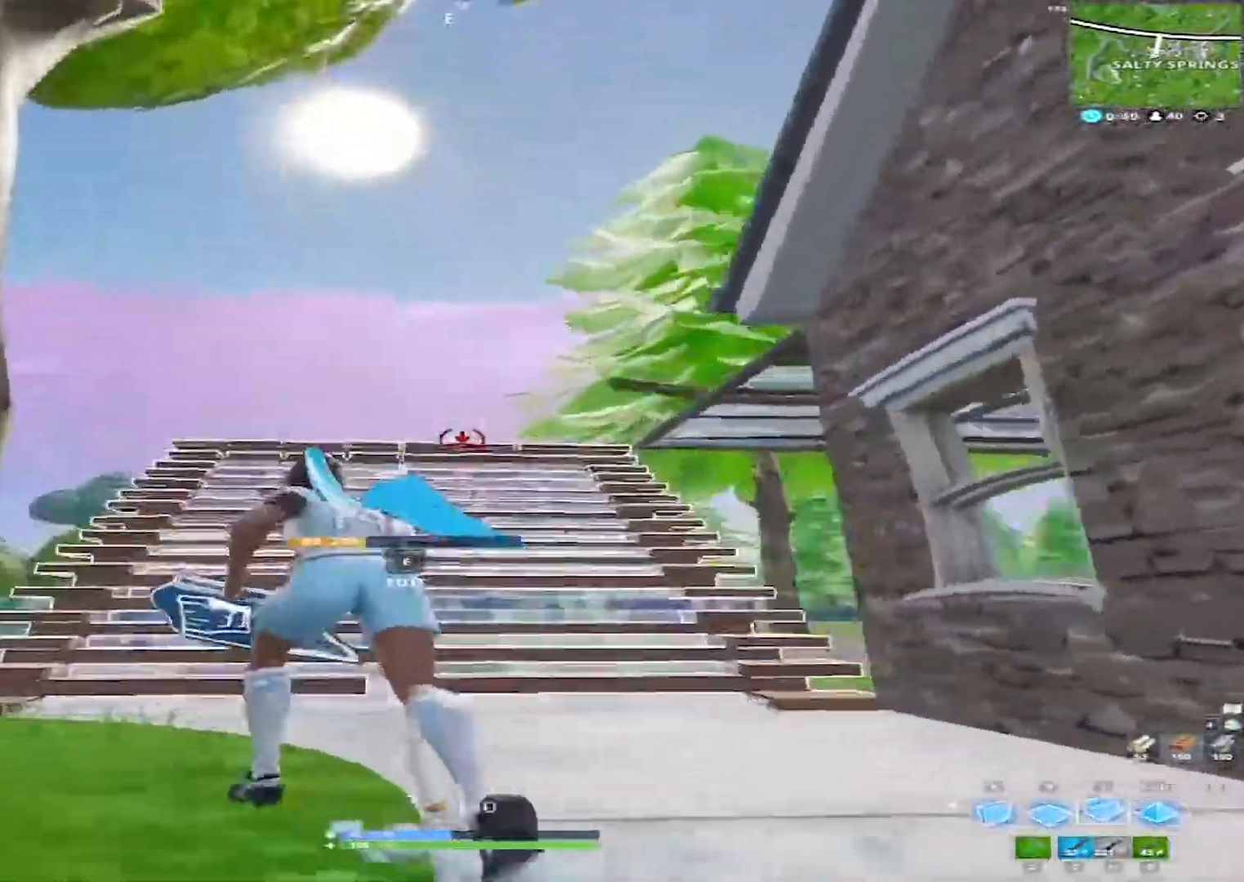
{"keys": ["a", "w"], "mouse": [], "mouse_move": "down-right", "events": [[150, "mouse_left", "up"]]}
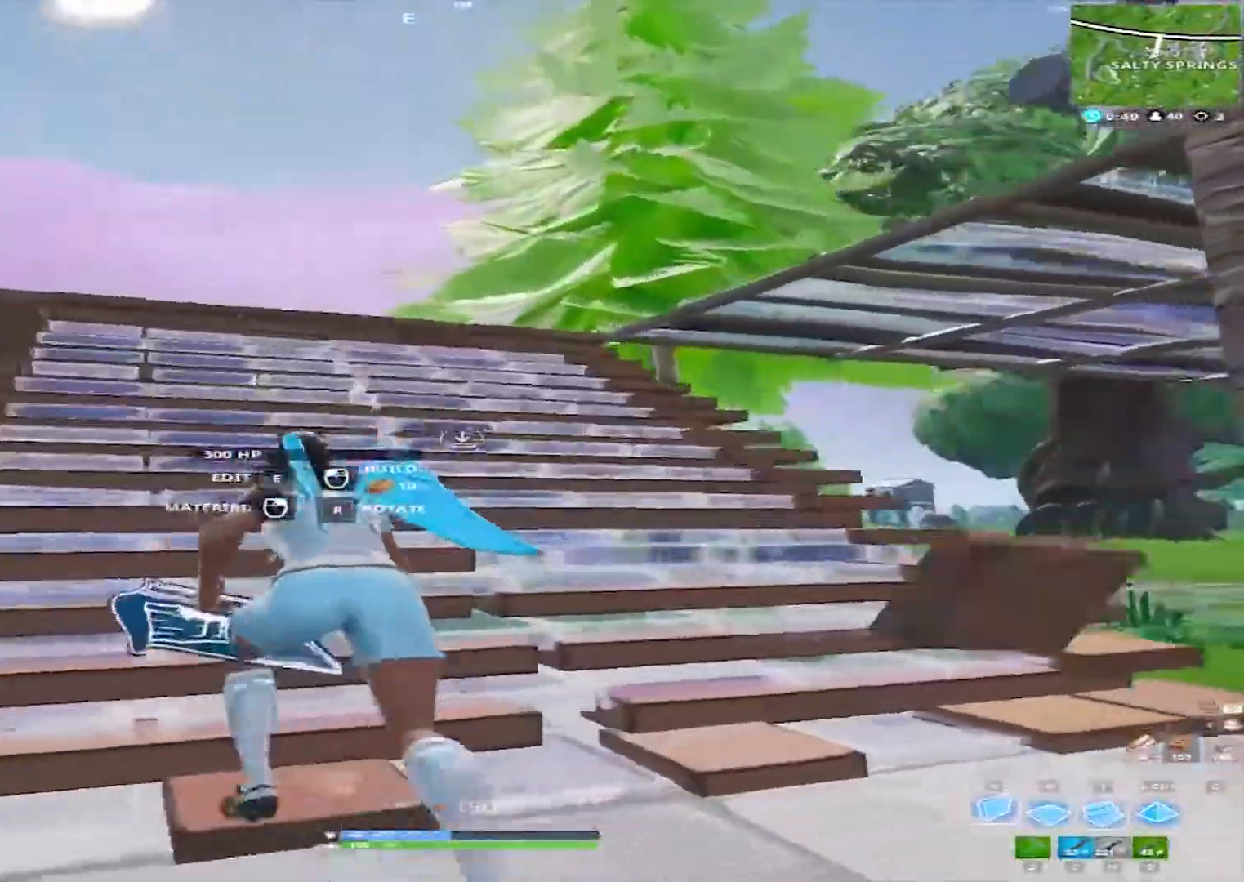
{"keys": ["a", "w"], "mouse": ["left"], "mouse_move": "right", "events": [[133, "mouse_left", "down"]]}
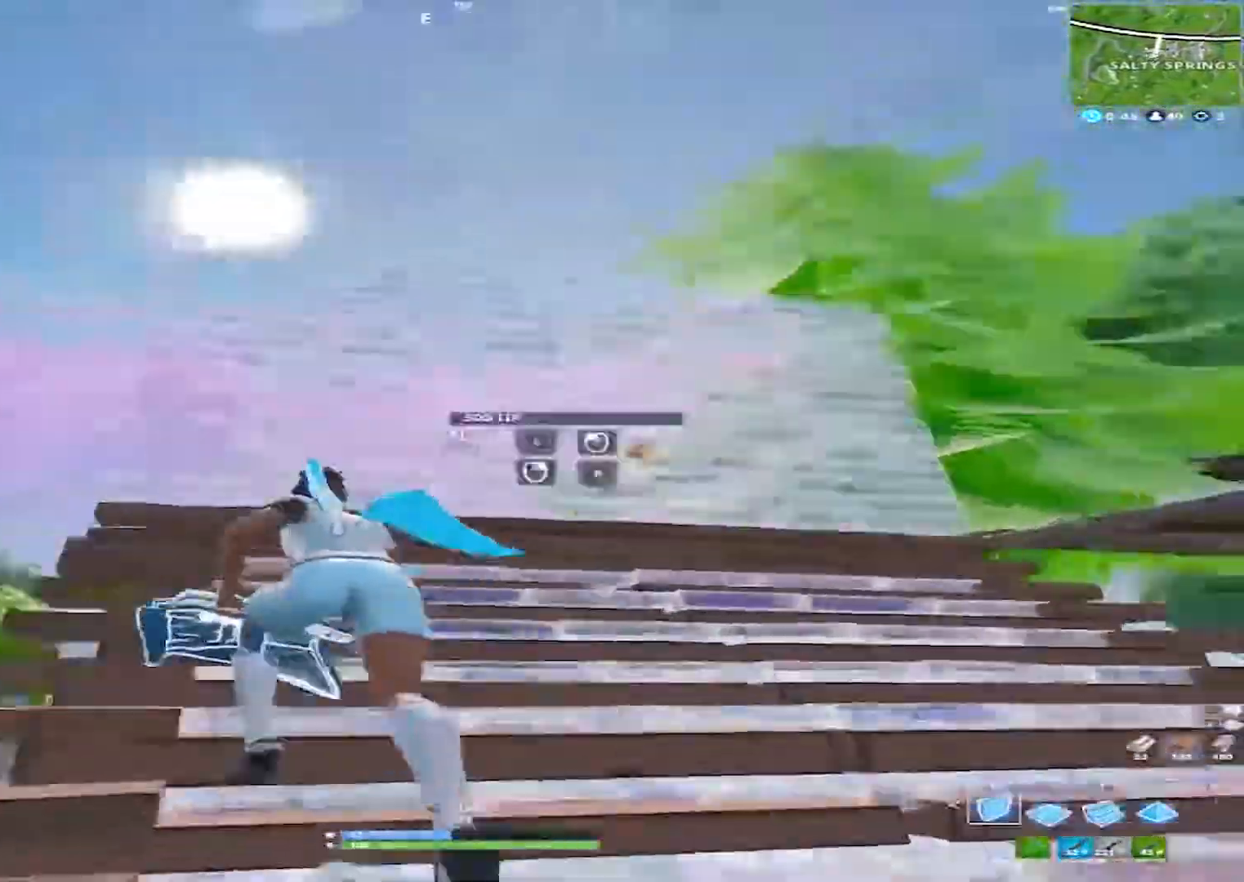
{"keys": ["w"], "mouse": ["left"], "mouse_move": "up", "events": [[100, "a", "up"], [183, "space", "down"], [250, "space", "up"]]}
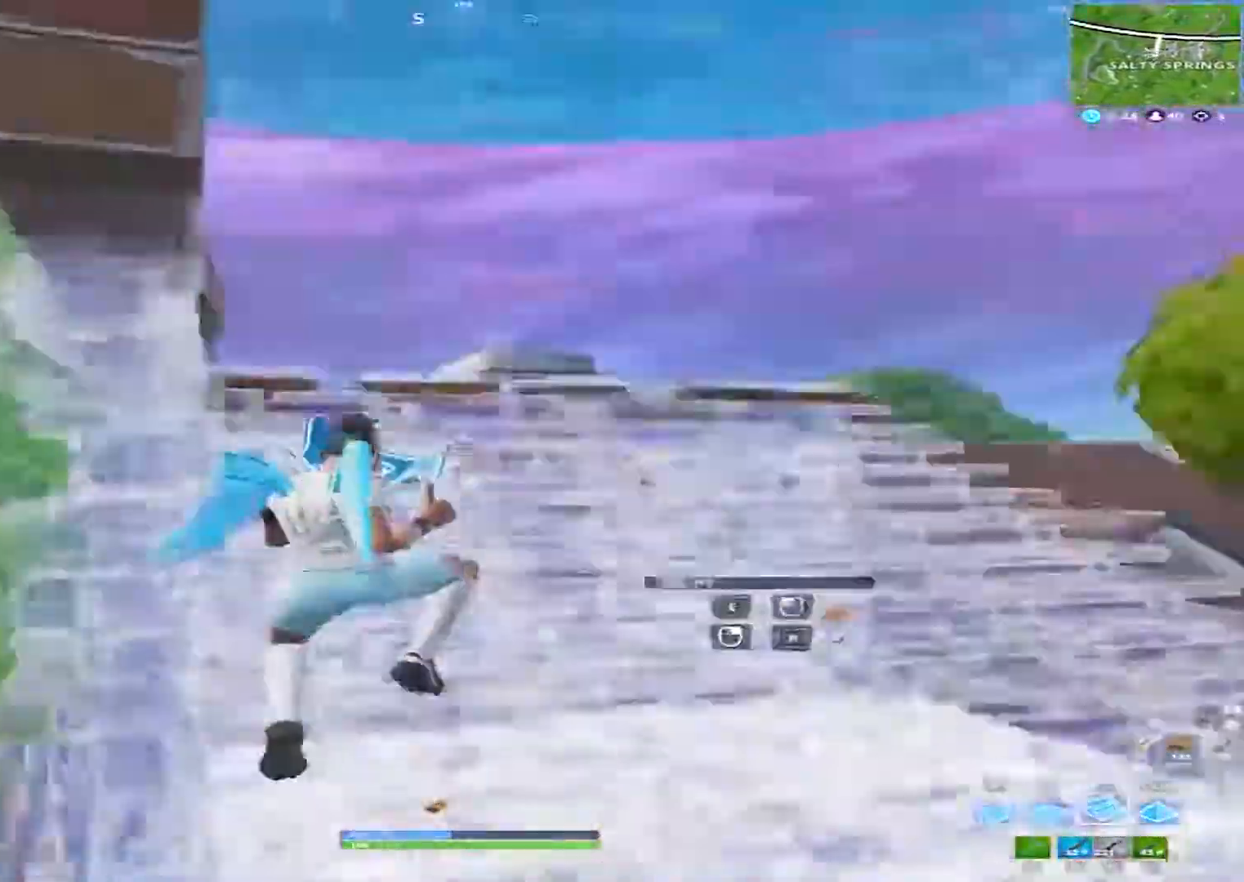
{"keys": ["w"], "mouse": ["left"], "events": []}
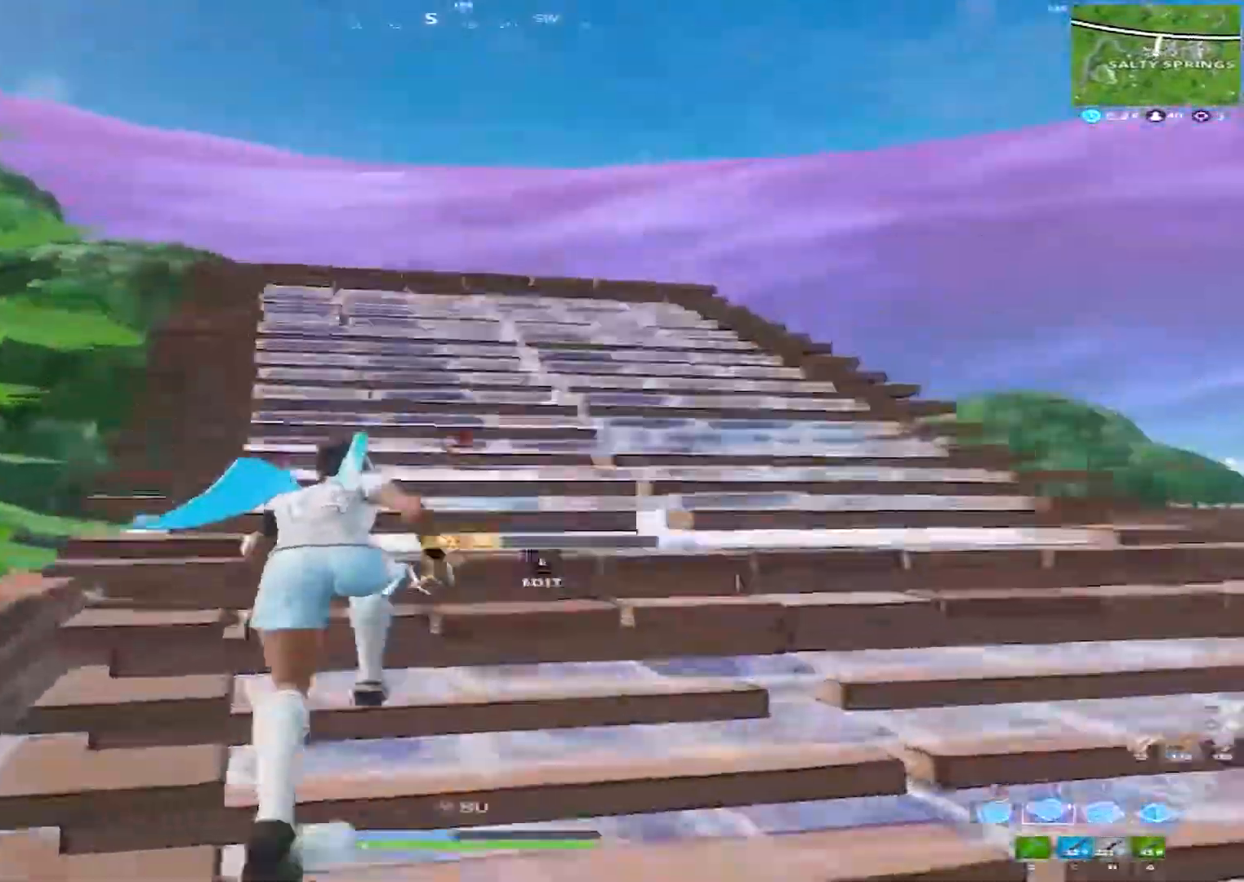
{"keys": ["w"], "mouse": ["left"], "events": []}